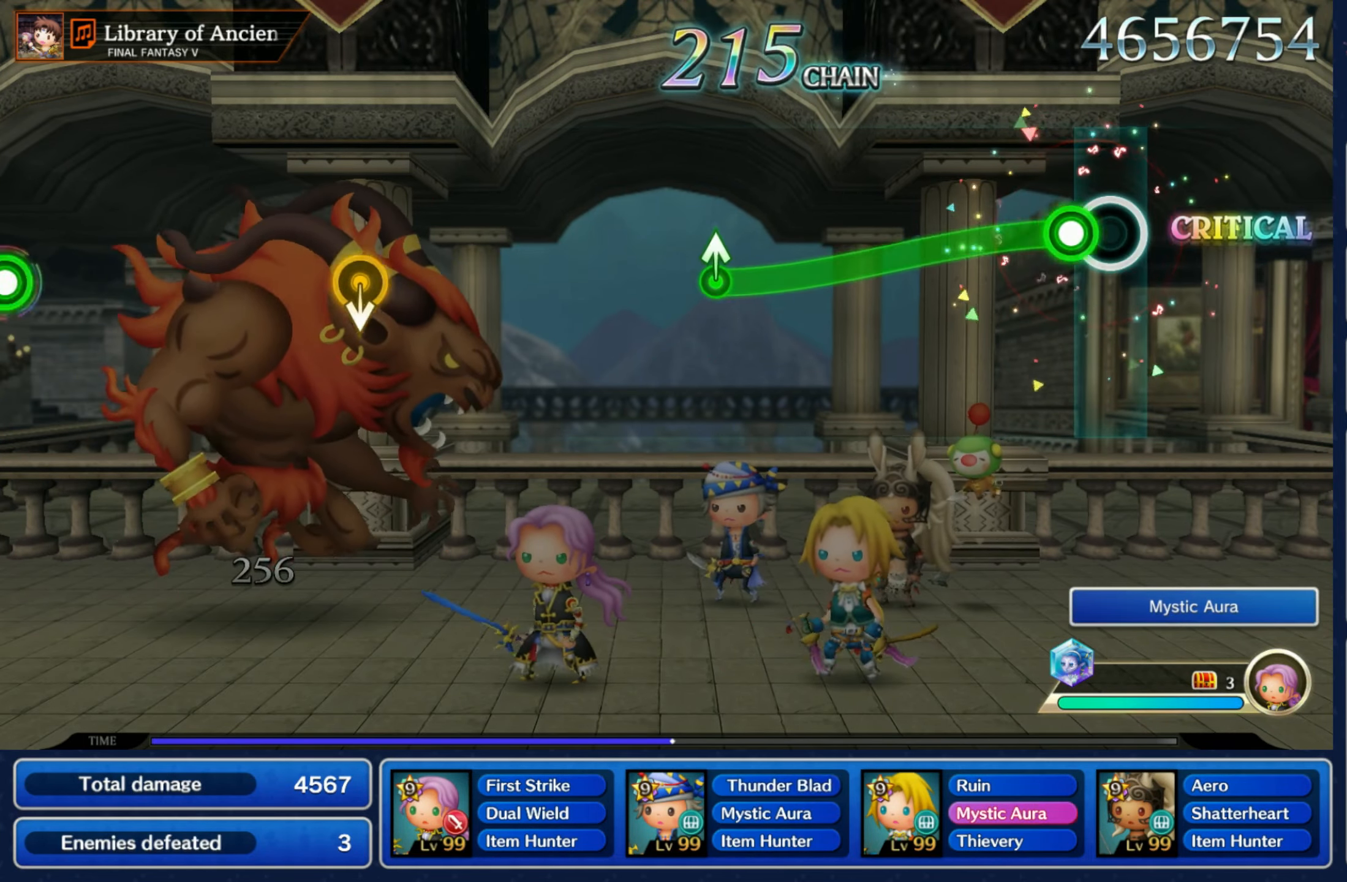
Gameplay with a controller (Nintendo layout); each line is a JSON object with the inputs held at the frame after it (dt_ms = milliseconds from this image to that frame). "events" lists button and stick changes between this image and that frame as [ms after this image, input, new state], when the widget could be followed in between. Not read: L3 R3 SELECT START.
{"dt_ms": 500, "buttons": [], "left_stick": "center", "right_stick": "center", "events": [[67, "R1", "down"], [67, "left_stick", "down"], [483, "R1", "up"], [483, "left_stick", "center"]]}
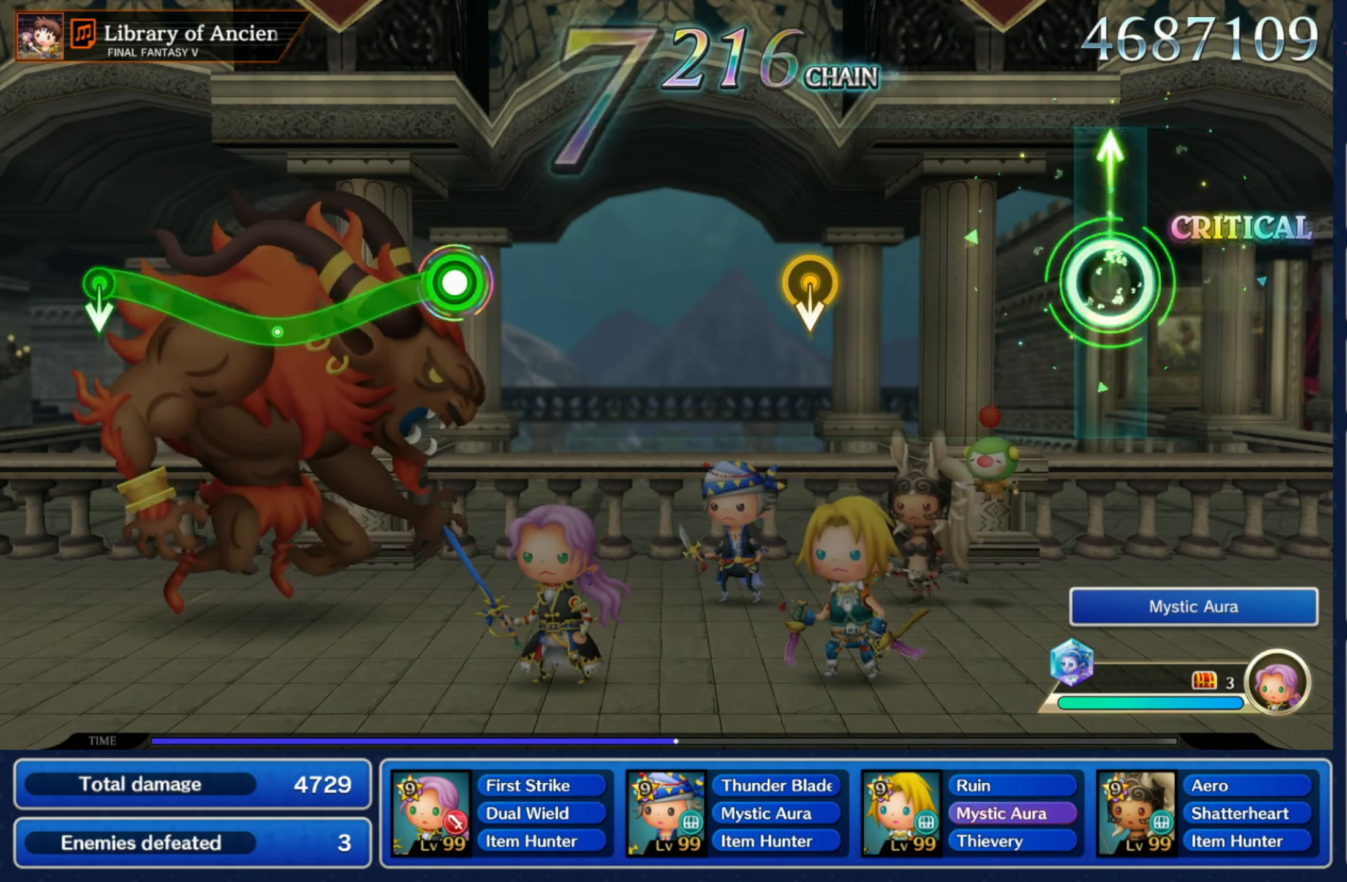
{"dt_ms": 500, "buttons": [], "left_stick": "center", "right_stick": "center", "events": [[367, "left_stick", "down"], [500, "left_stick", "center"]]}
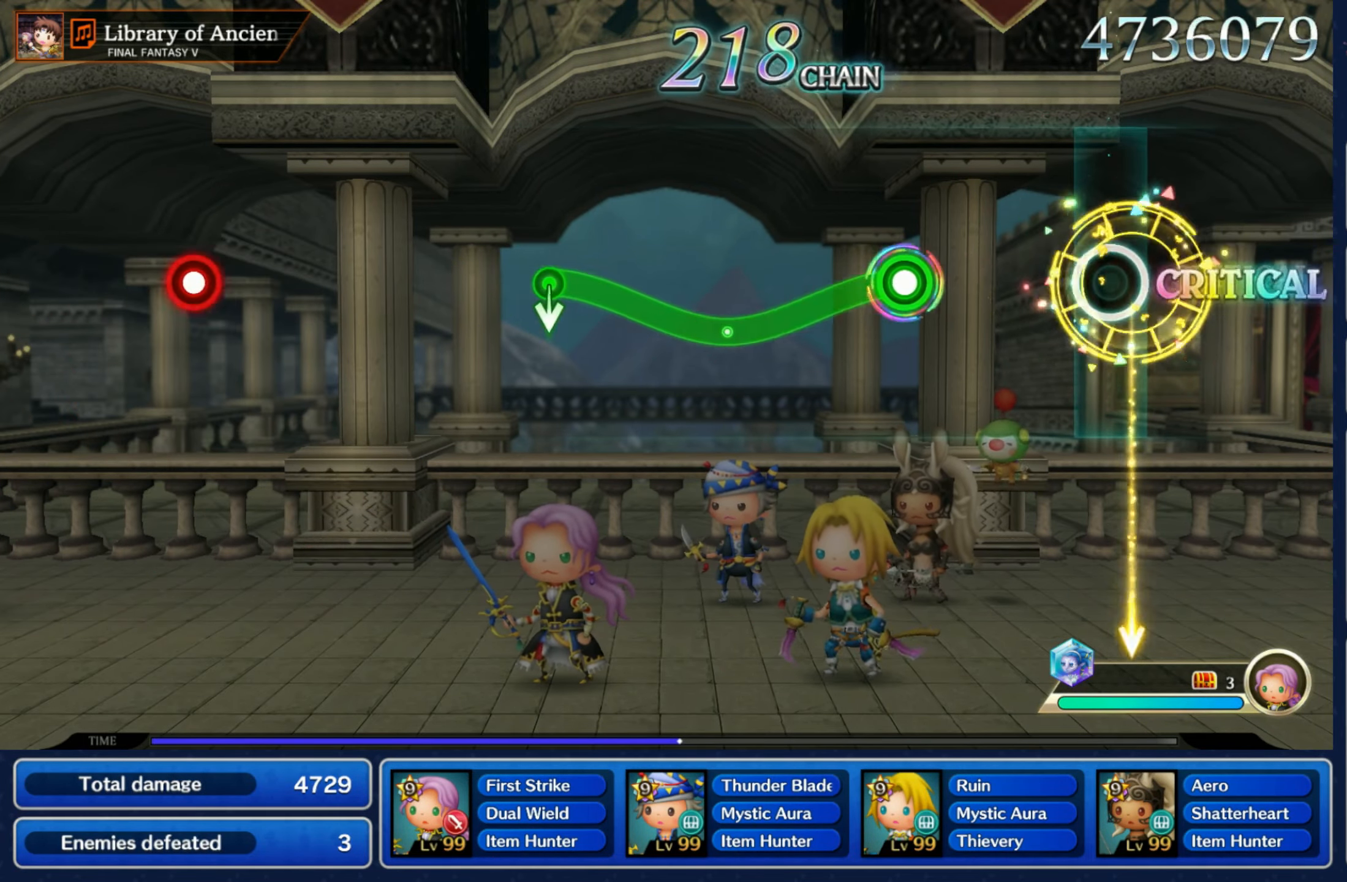
{"dt_ms": 500, "buttons": ["R1"], "left_stick": "center", "right_stick": "center", "events": [[250, "R1", "down"], [250, "left_stick", "down"], [450, "left_stick", "center"]]}
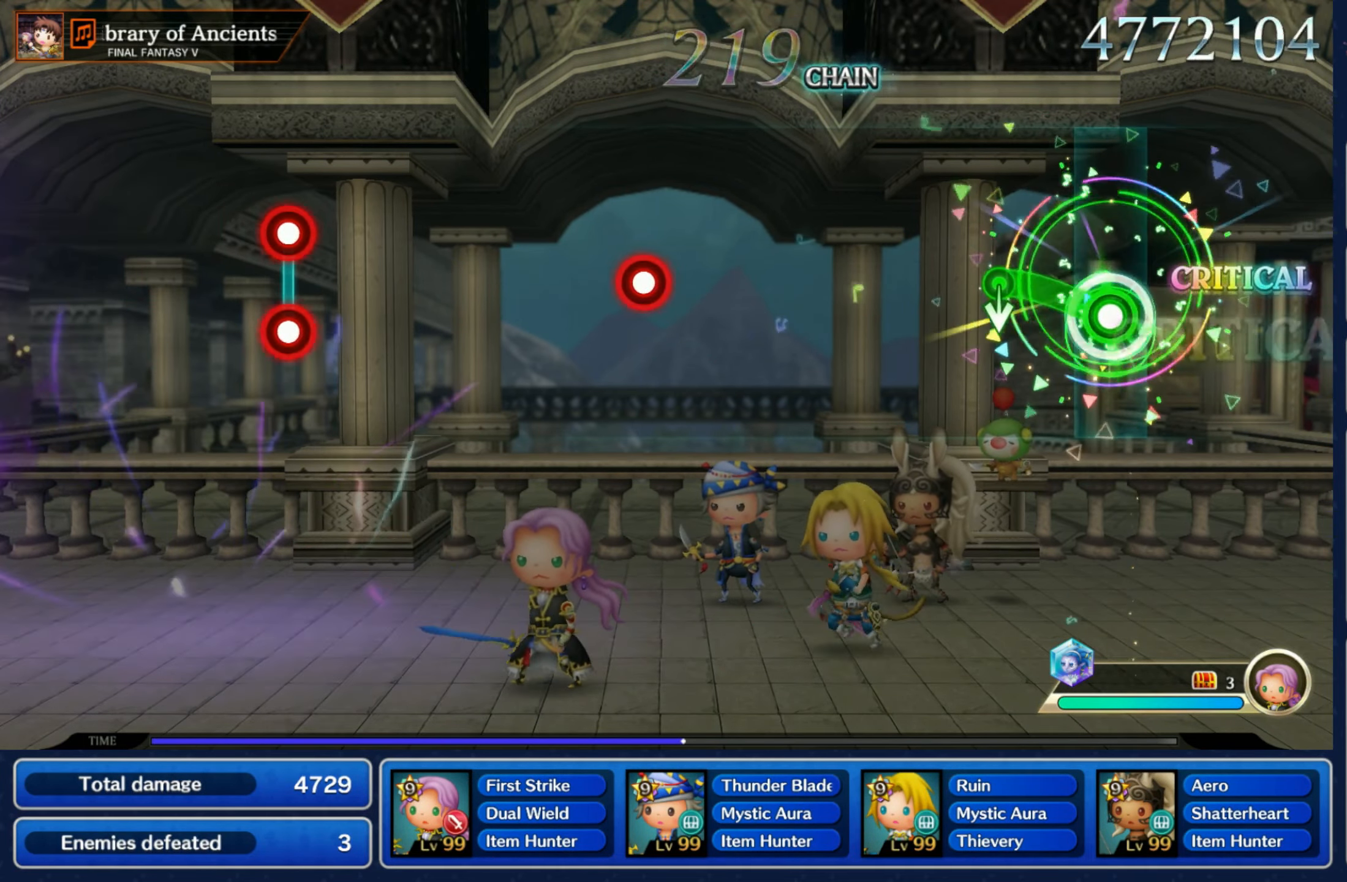
{"dt_ms": 500, "buttons": [], "left_stick": "center", "right_stick": "center", "events": [[150, "left_stick", "down"], [183, "R1", "up"], [283, "left_stick", "center"]]}
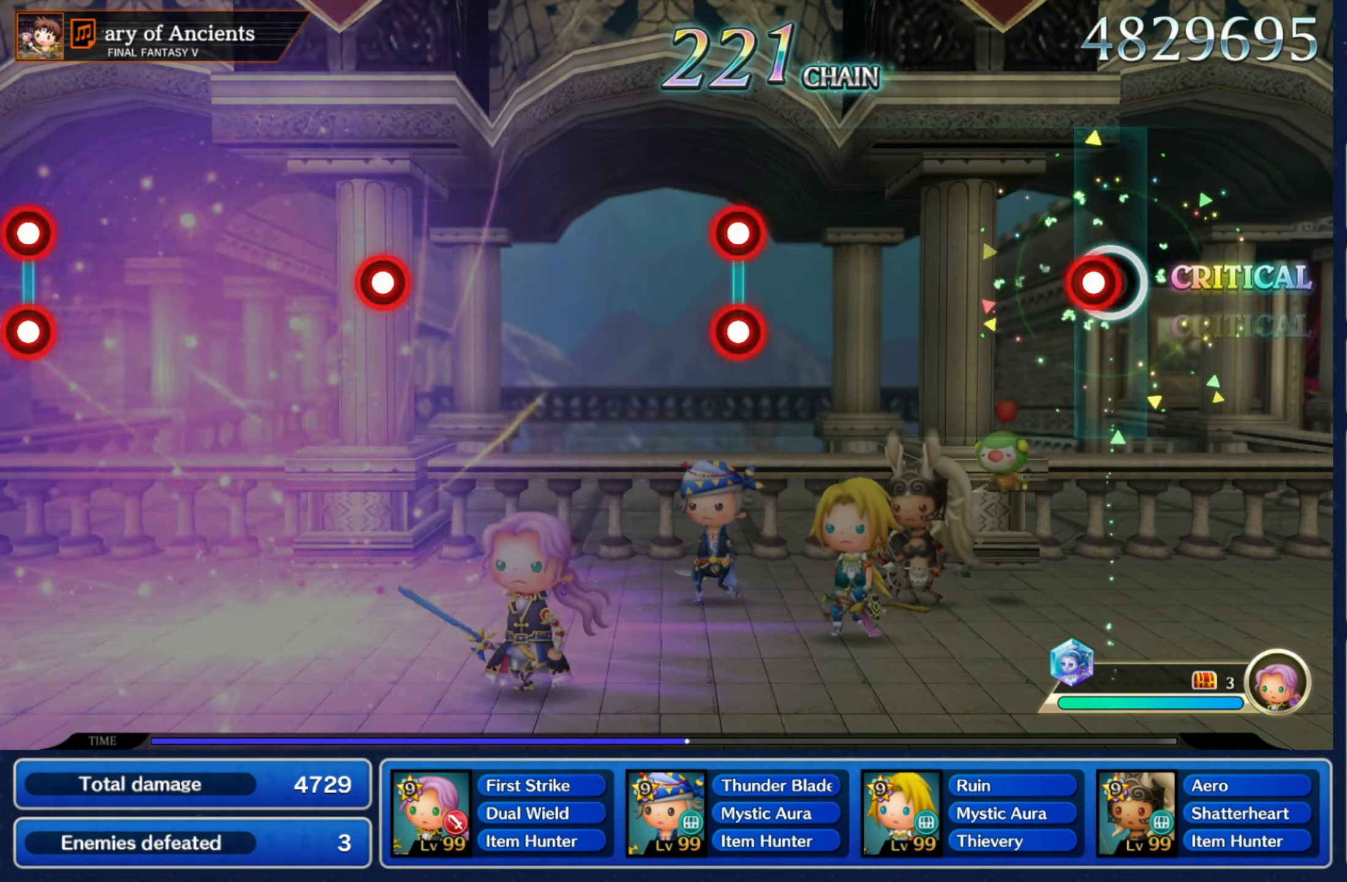
{"dt_ms": 500, "buttons": ["L1", "R1"], "left_stick": "center", "right_stick": "center", "events": [[67, "R1", "down"], [167, "R1", "up"], [433, "L1", "down"], [450, "R1", "down"]]}
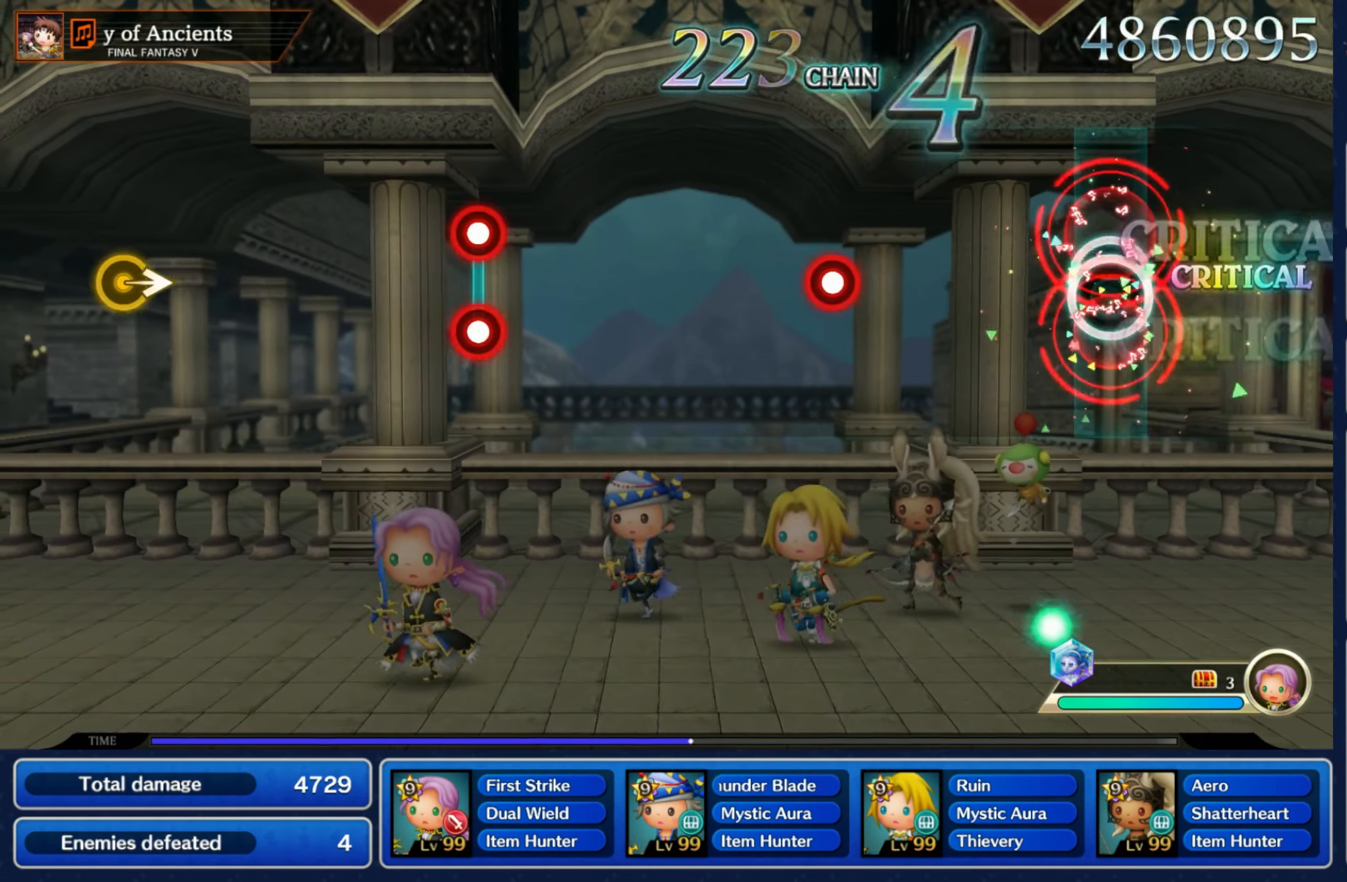
{"dt_ms": 500, "buttons": [], "left_stick": "center", "right_stick": "center", "events": [[33, "L1", "up"], [33, "R1", "up"], [350, "R1", "down"], [450, "R1", "up"]]}
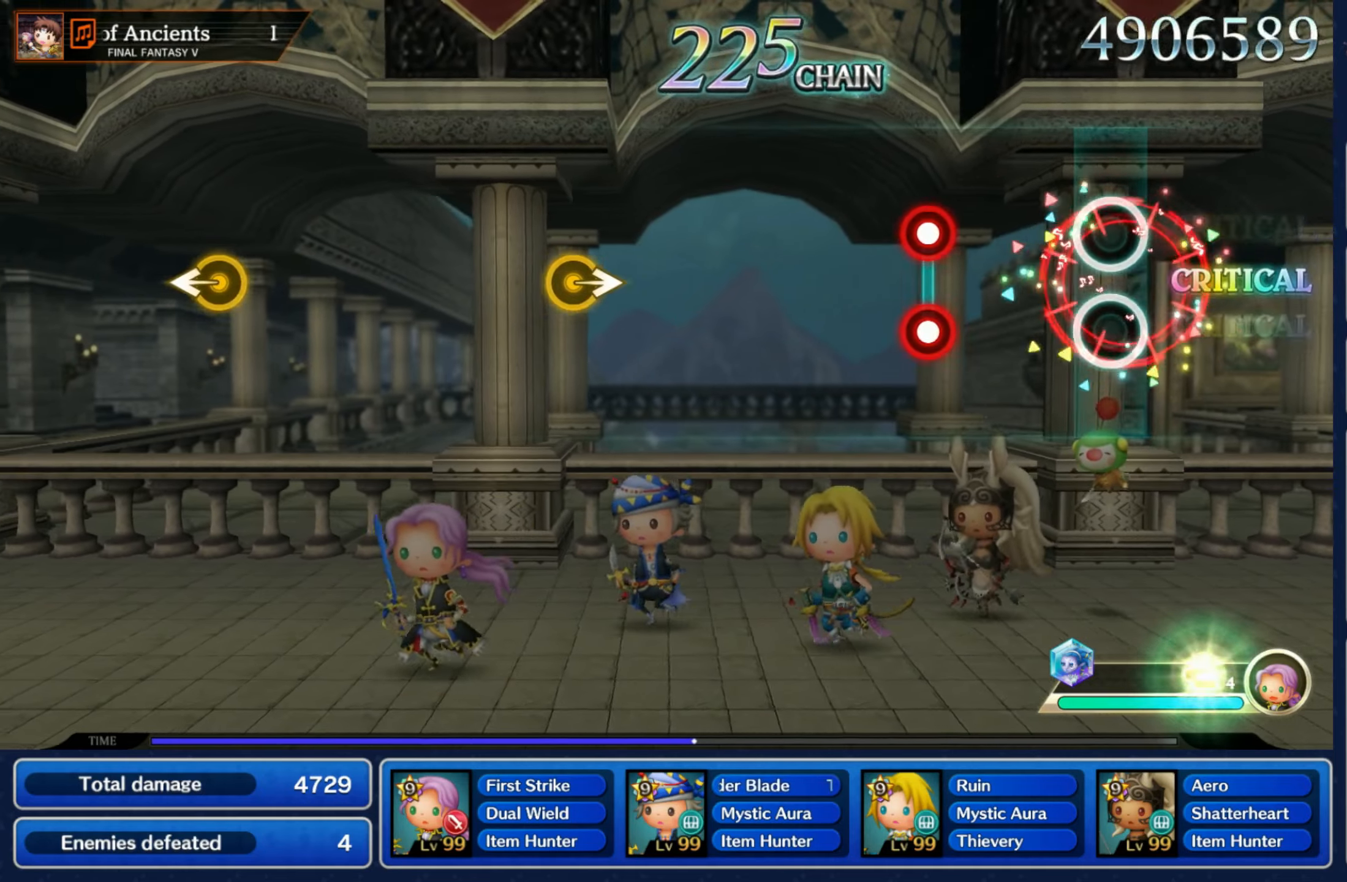
{"dt_ms": 500, "buttons": [], "left_stick": "center", "right_stick": "center", "events": [[234, "L1", "down"], [234, "R1", "down"], [300, "L1", "up"], [317, "R1", "up"]]}
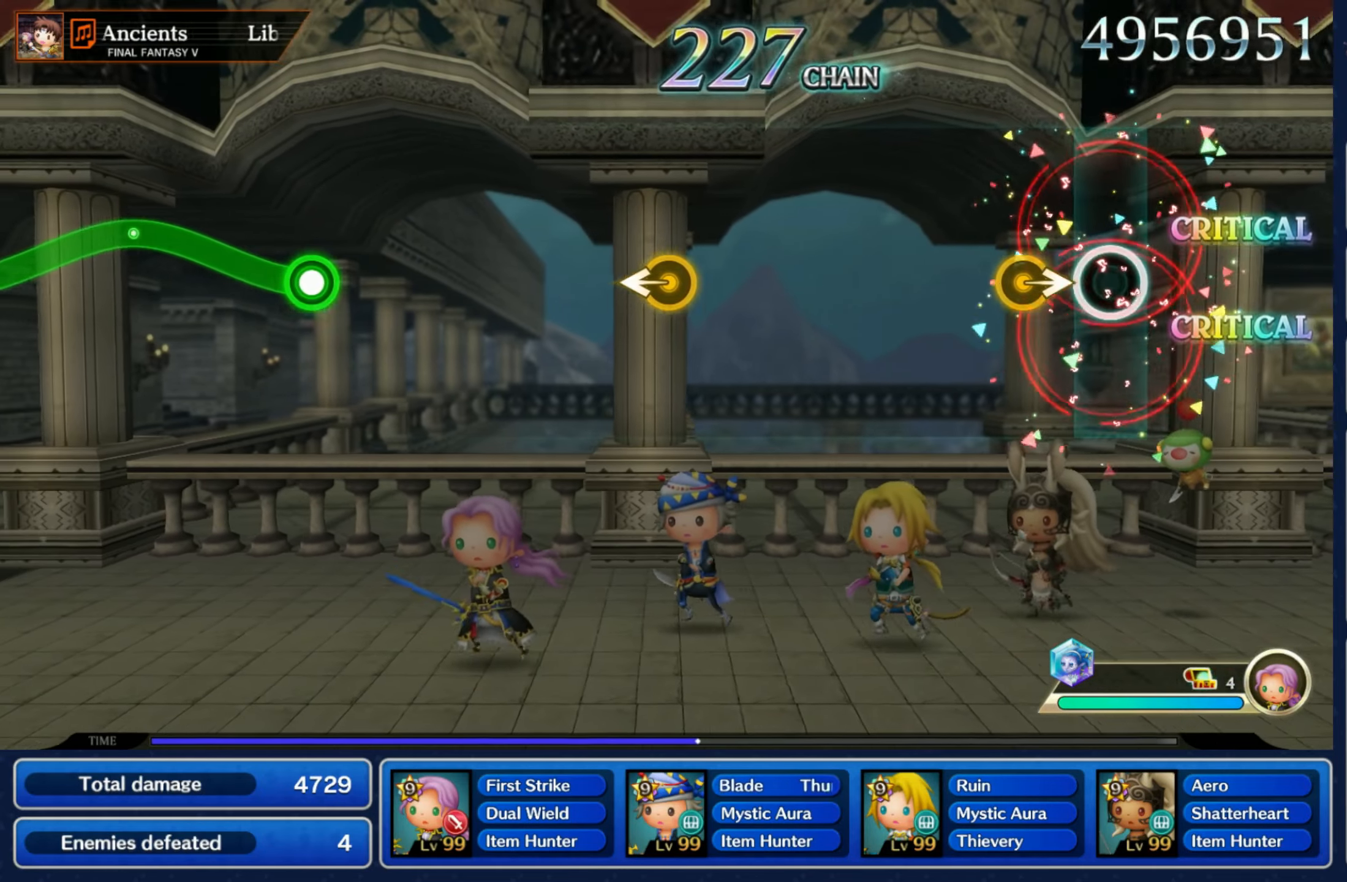
{"dt_ms": 500, "buttons": [], "left_stick": "center", "right_stick": "center", "events": [[100, "left_stick", "right"], [267, "left_stick", "center"]]}
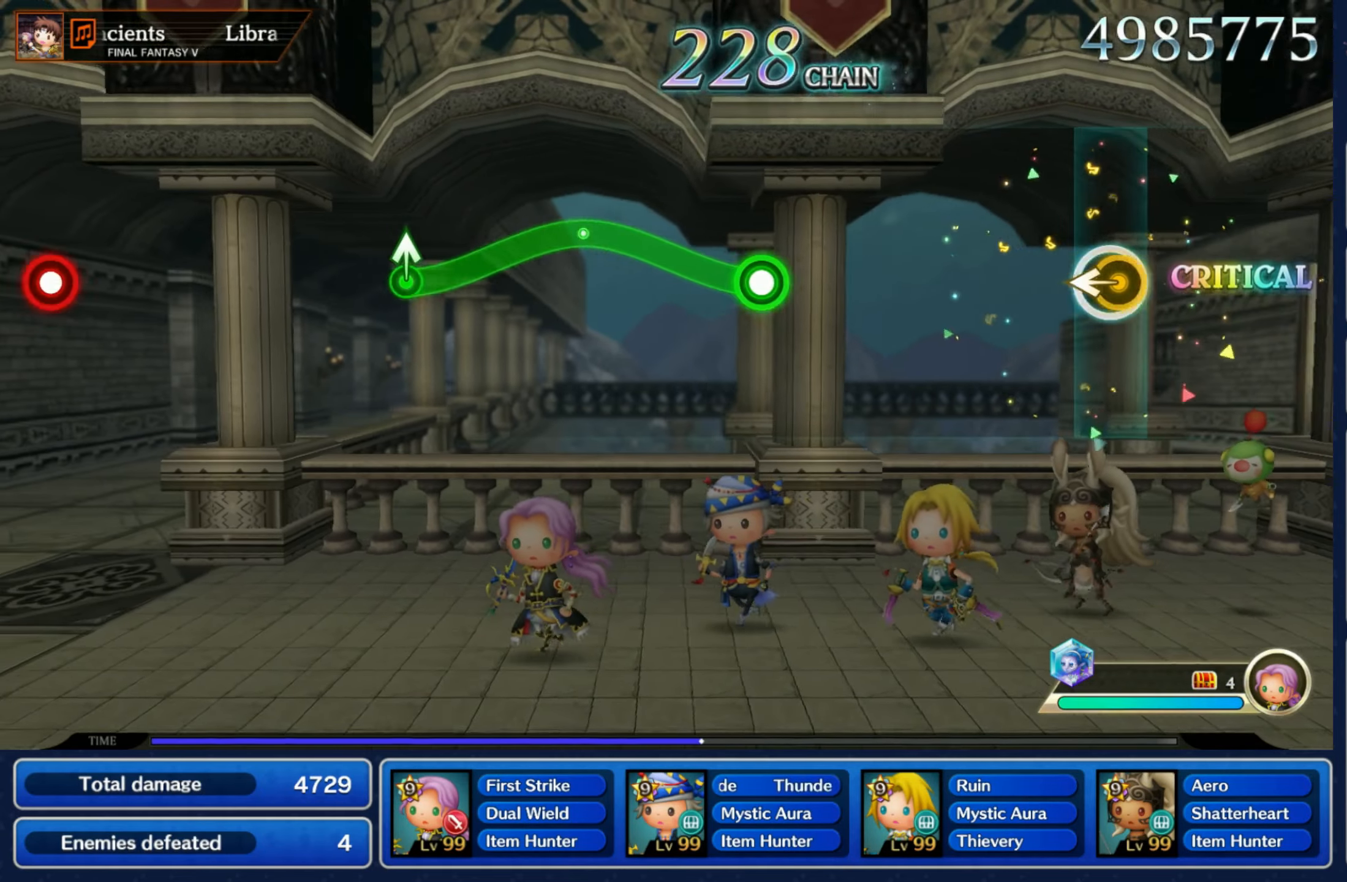
{"dt_ms": 500, "buttons": ["R1"], "left_stick": "up", "right_stick": "center", "events": [[34, "left_stick", "left"], [150, "left_stick", "center"], [417, "left_stick", "up"], [434, "R1", "down"]]}
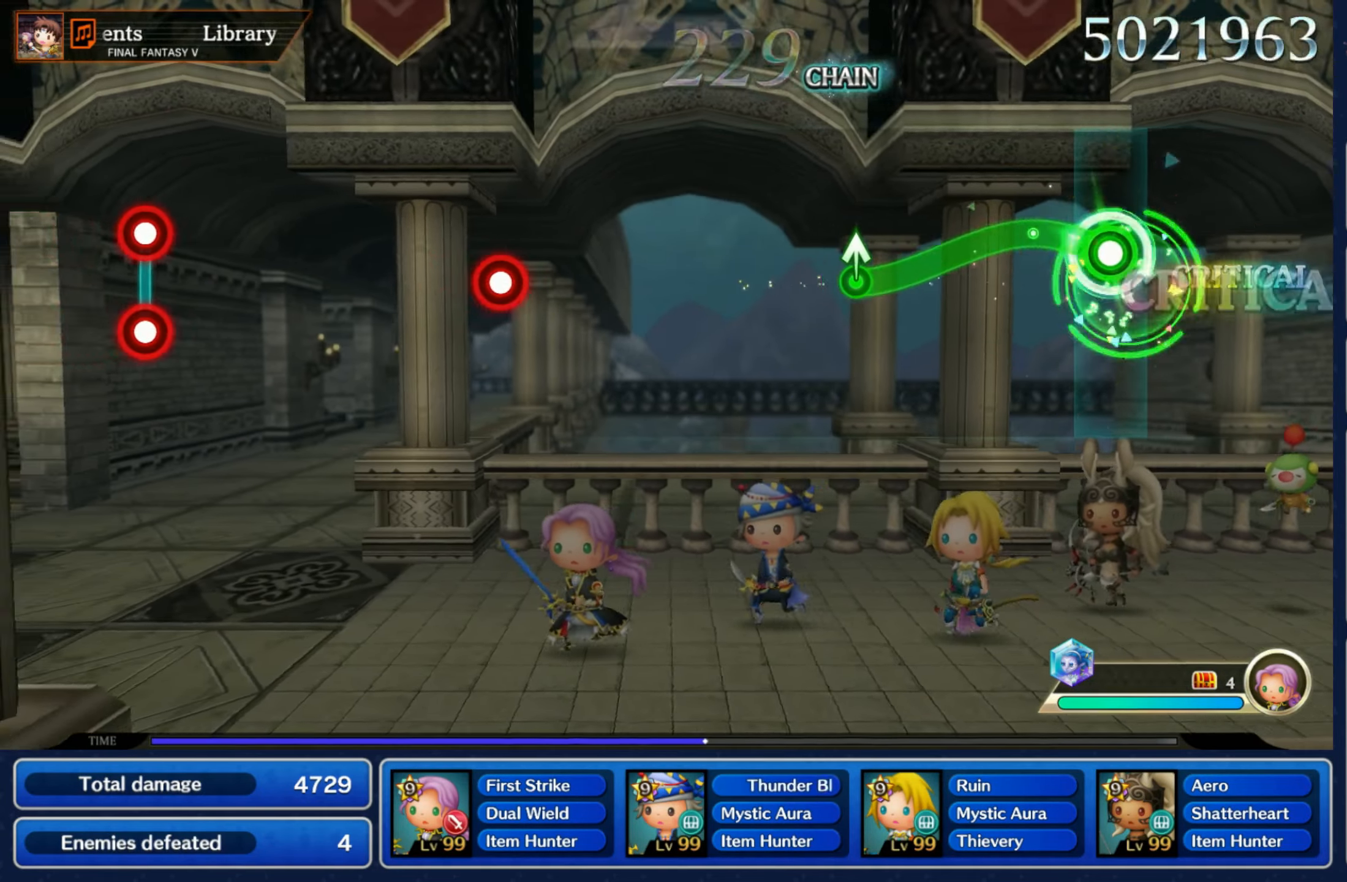
{"dt_ms": 500, "buttons": [], "left_stick": "center", "right_stick": "center", "events": [[150, "left_stick", "down"], [317, "left_stick", "up"], [334, "R1", "up"], [434, "left_stick", "center"]]}
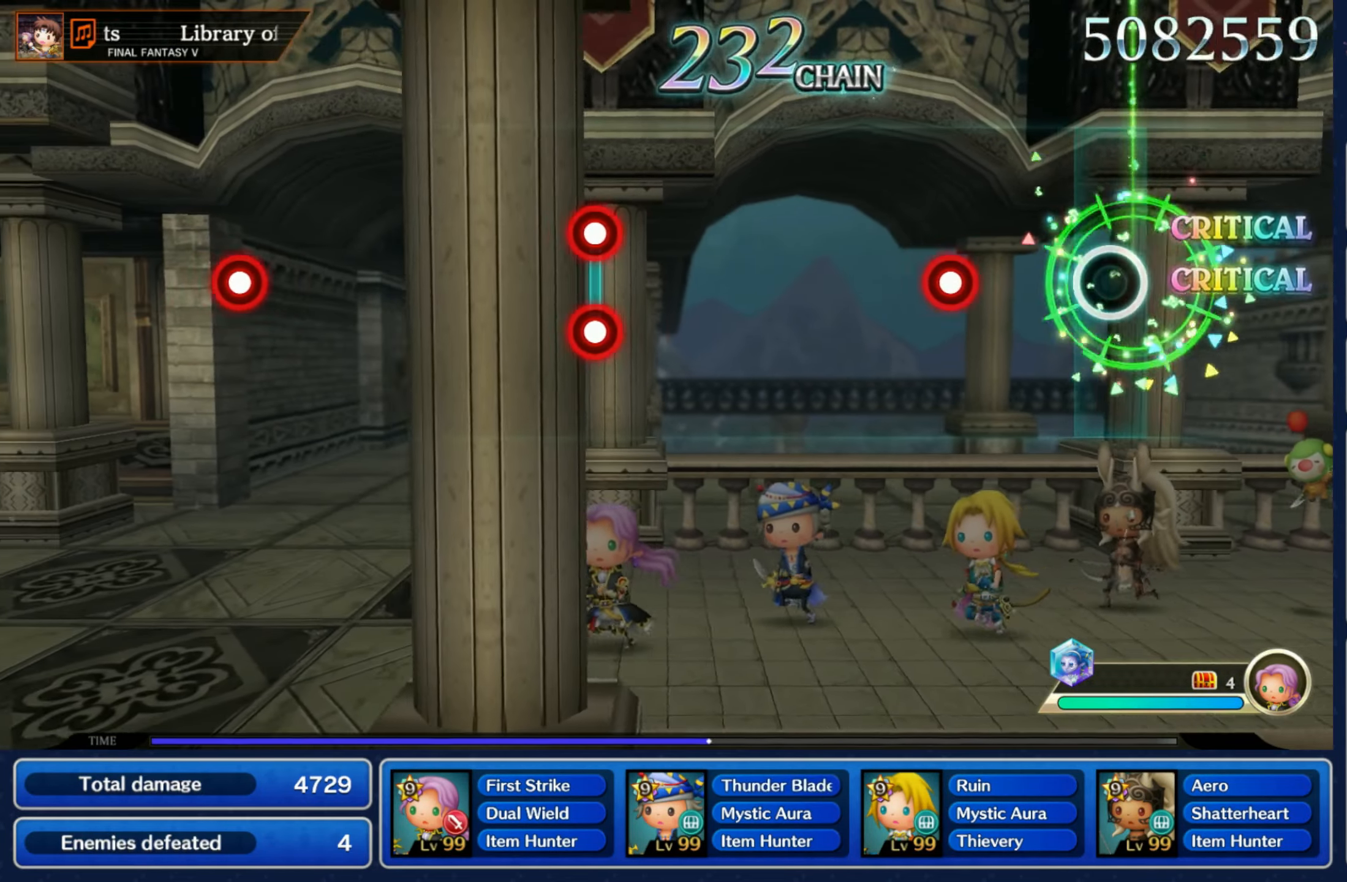
{"dt_ms": 500, "buttons": [], "left_stick": "center", "right_stick": "center", "events": [[217, "R1", "down"], [317, "R1", "up"]]}
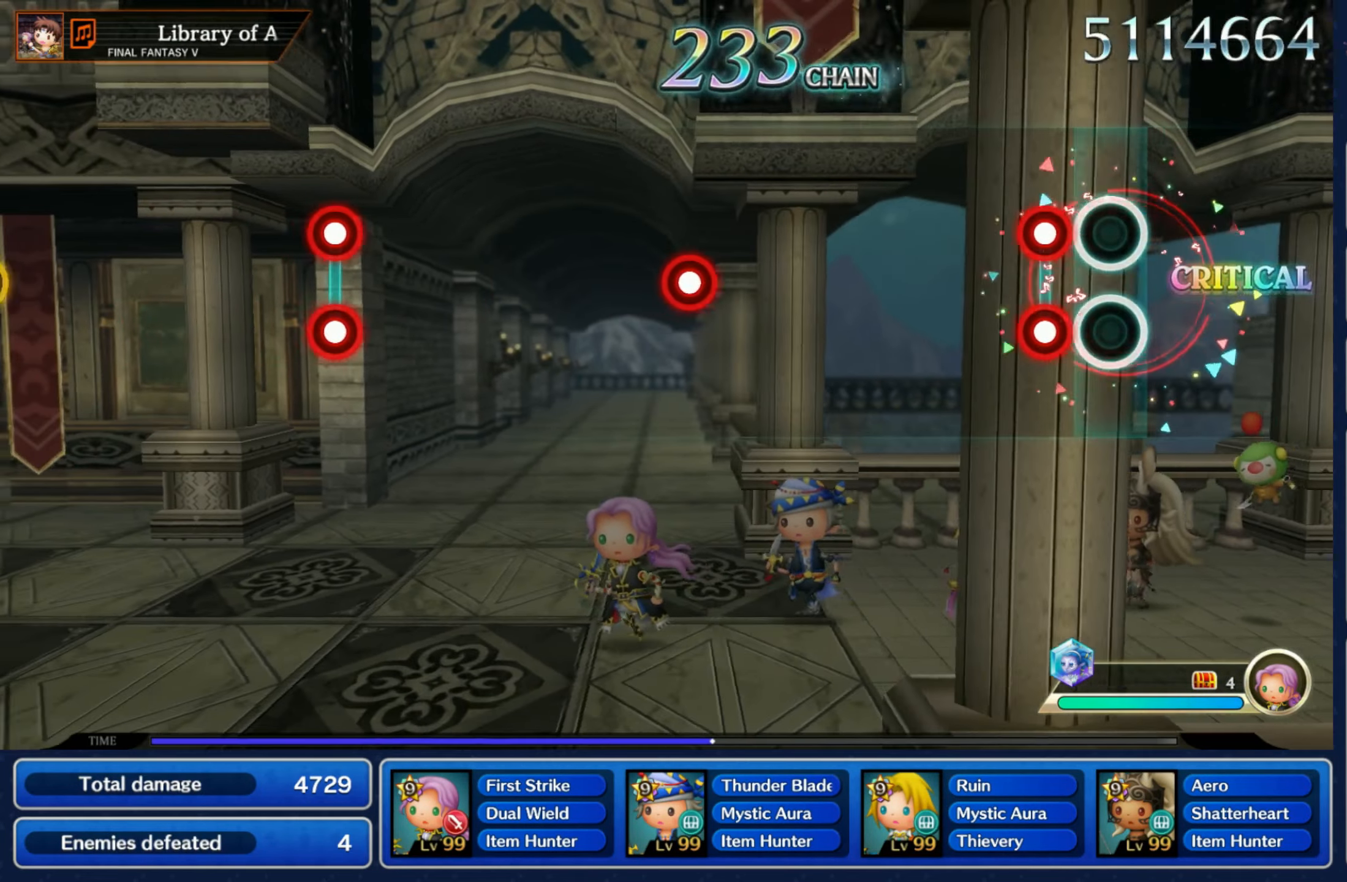
{"dt_ms": 500, "buttons": ["R1"], "left_stick": "center", "right_stick": "center", "events": [[100, "R1", "down"], [117, "L1", "down"], [200, "R1", "up"], [217, "L1", "up"], [500, "R1", "down"]]}
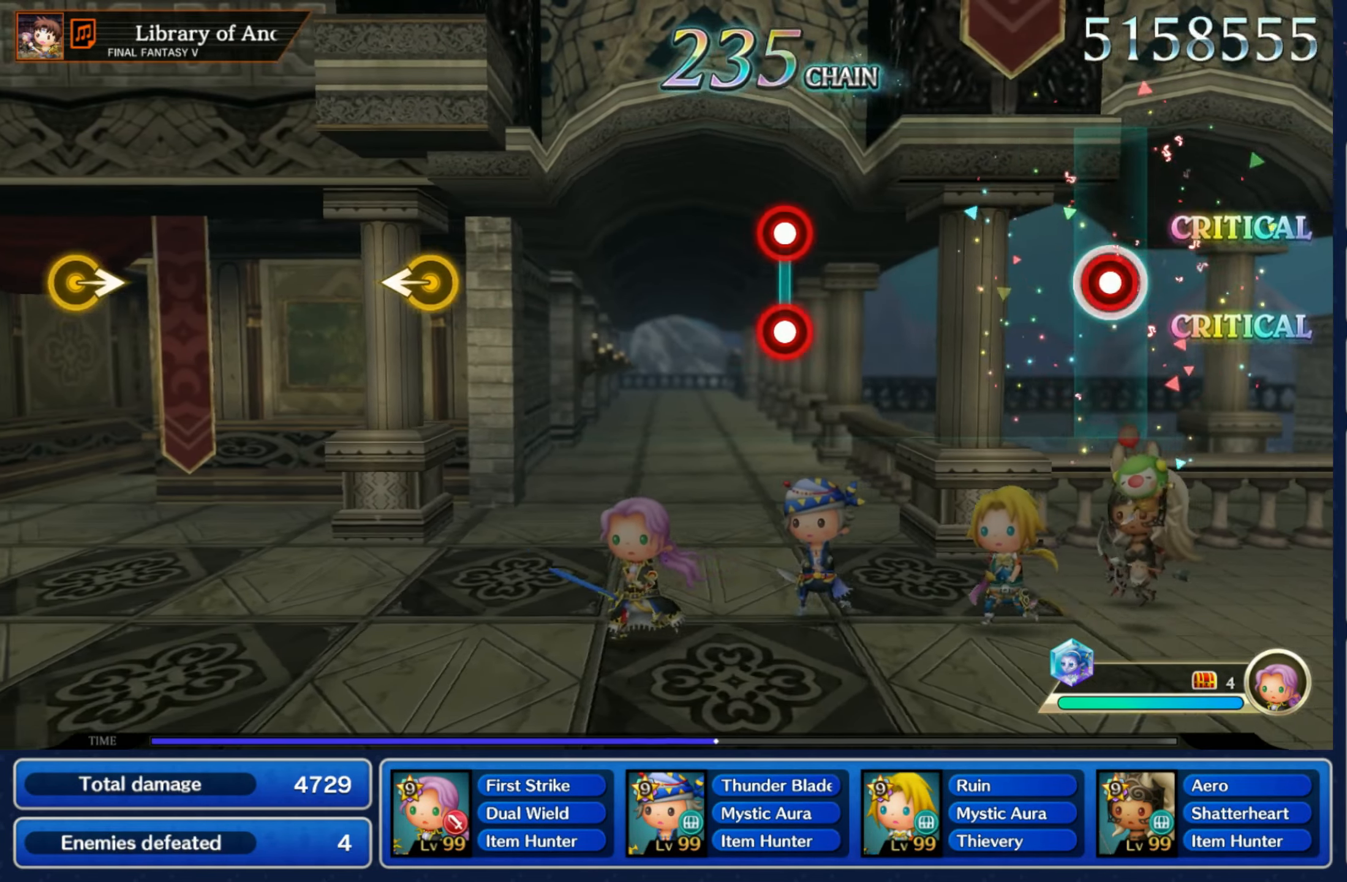
{"dt_ms": 500, "buttons": [], "left_stick": "center", "right_stick": "center", "events": [[84, "R1", "up"], [384, "L1", "down"], [384, "R1", "down"], [467, "R1", "up"], [500, "L1", "up"]]}
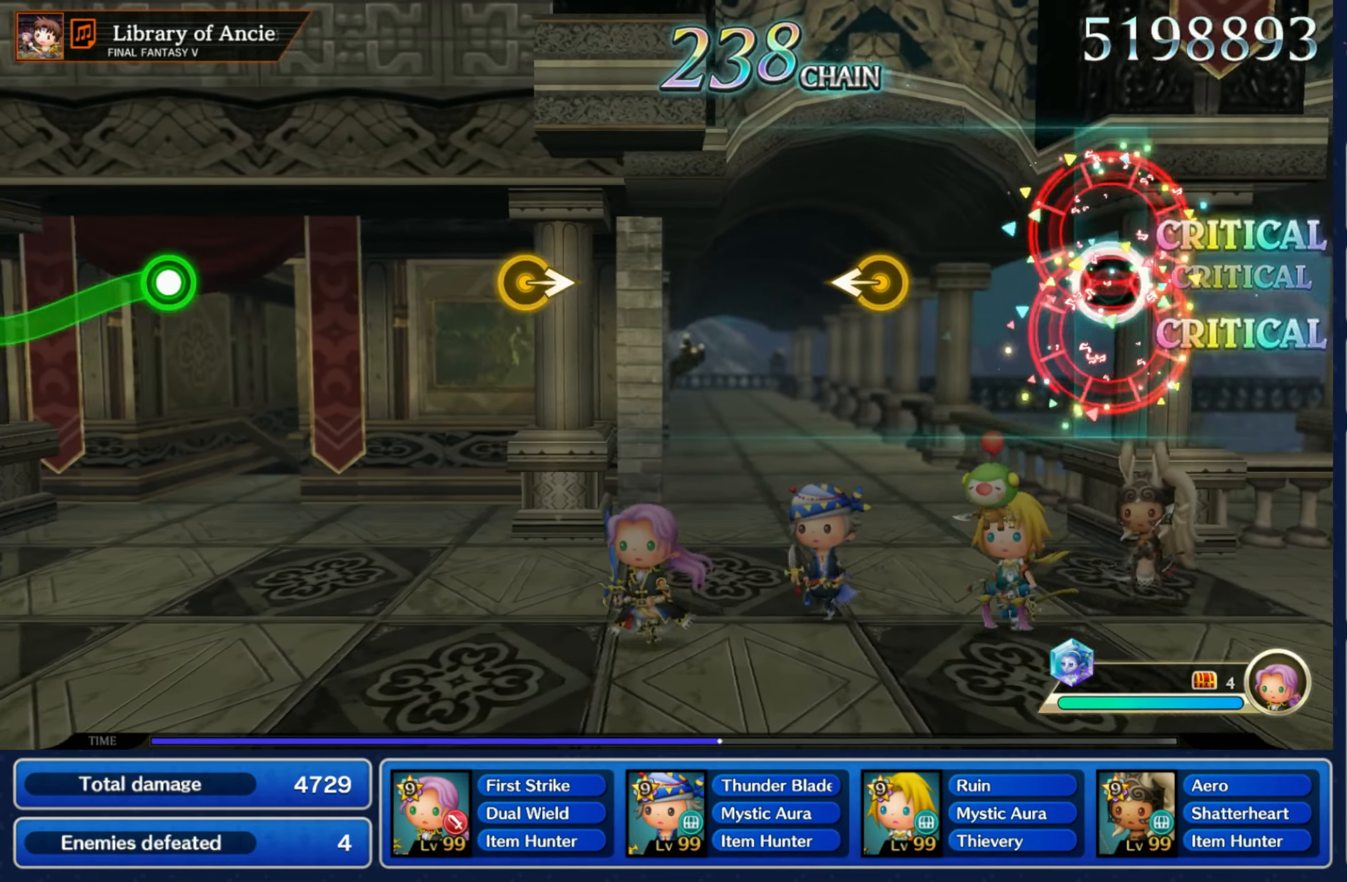
{"dt_ms": 500, "buttons": [], "left_stick": "center", "right_stick": "center", "events": [[267, "left_stick", "left"], [384, "left_stick", "center"]]}
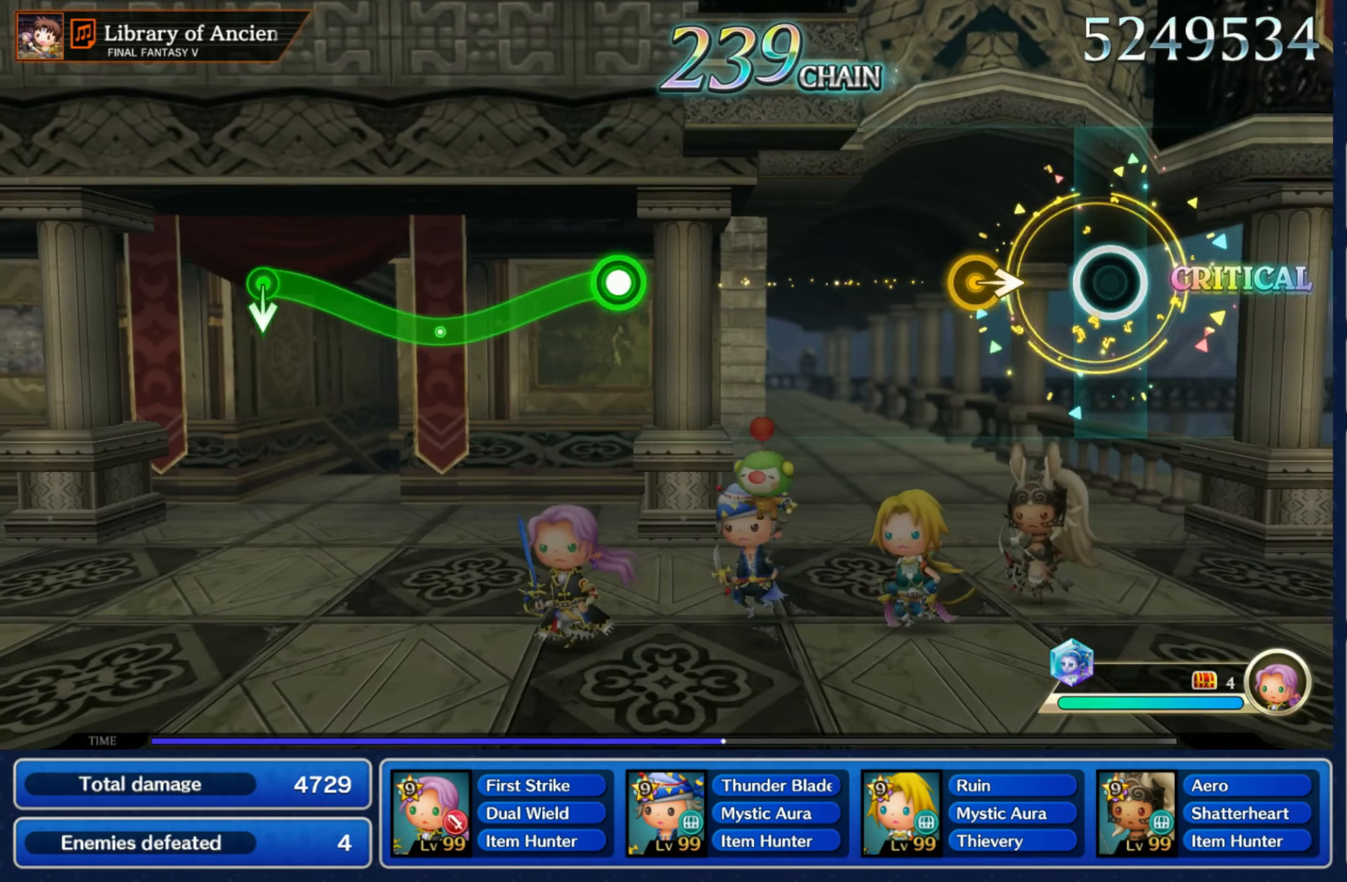
{"dt_ms": 500, "buttons": [], "left_stick": "center", "right_stick": "center", "events": [[150, "left_stick", "right"], [317, "left_stick", "center"]]}
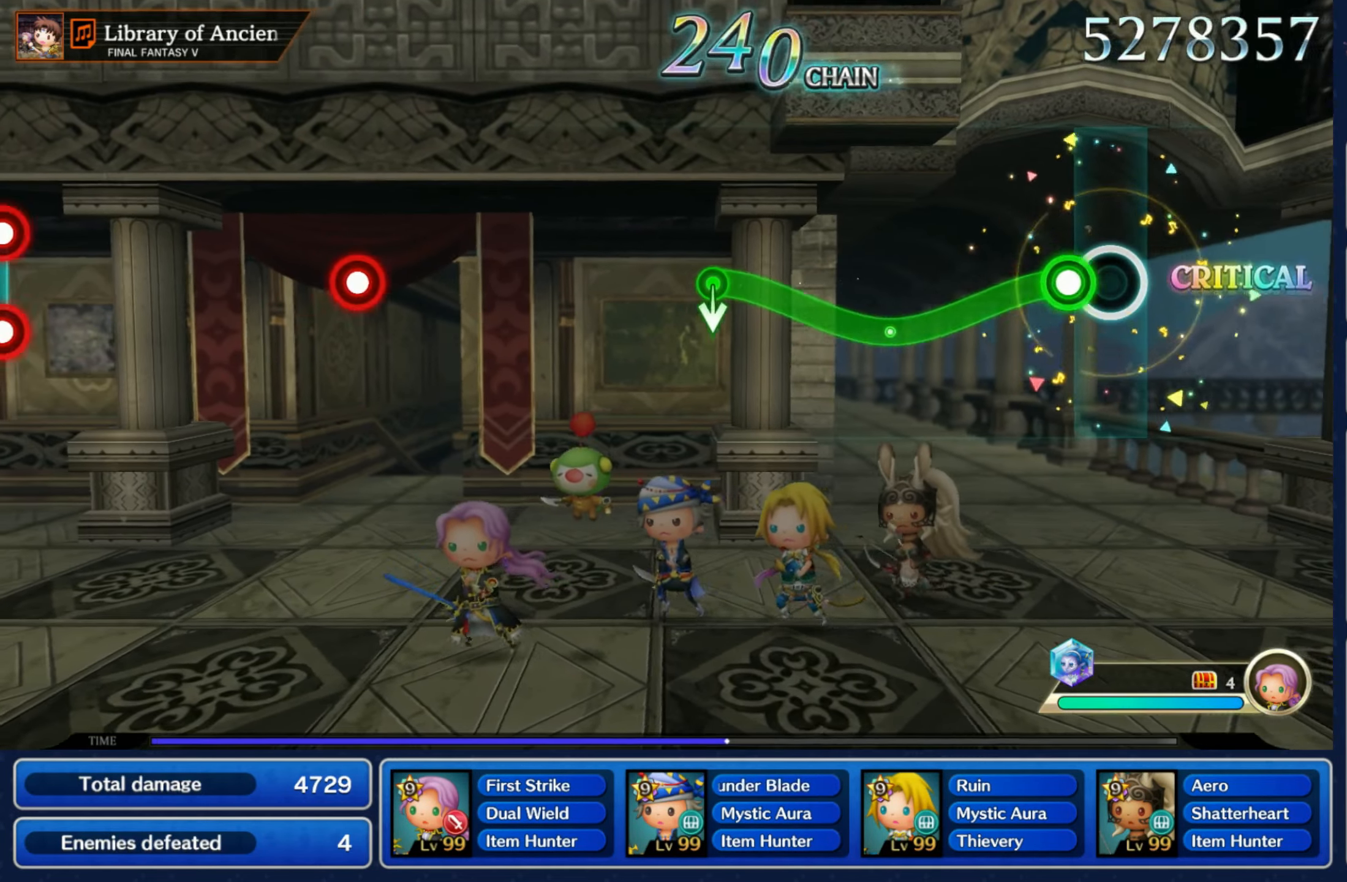
{"dt_ms": 500, "buttons": [], "left_stick": "down", "right_stick": "center", "events": [[67, "left_stick", "down"], [84, "R1", "down"], [250, "left_stick", "center"], [466, "R1", "up"], [466, "left_stick", "down"]]}
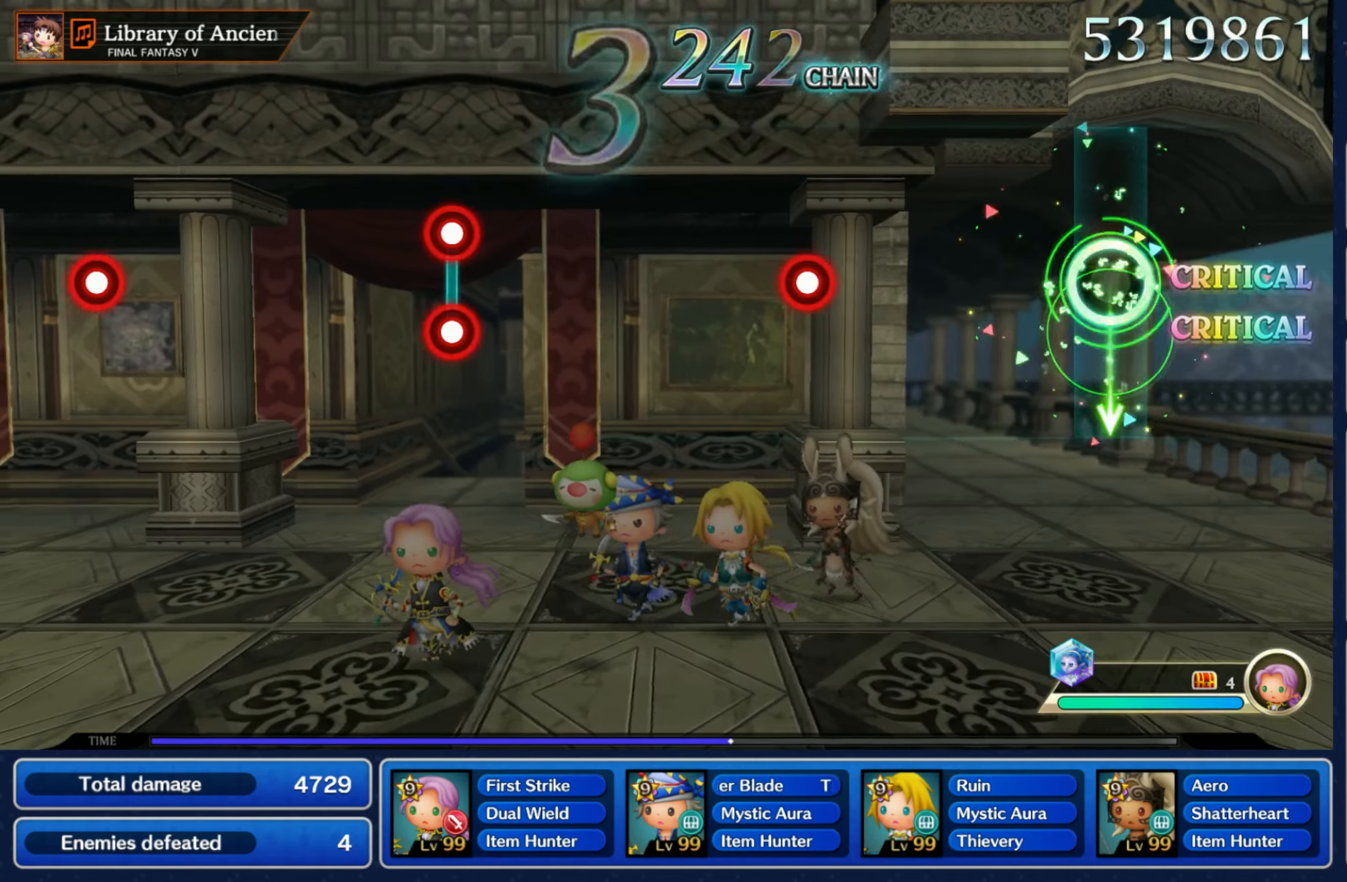
{"dt_ms": 500, "buttons": [], "left_stick": "center", "right_stick": "center", "events": [[66, "left_stick", "center"], [366, "R1", "down"], [466, "R1", "up"]]}
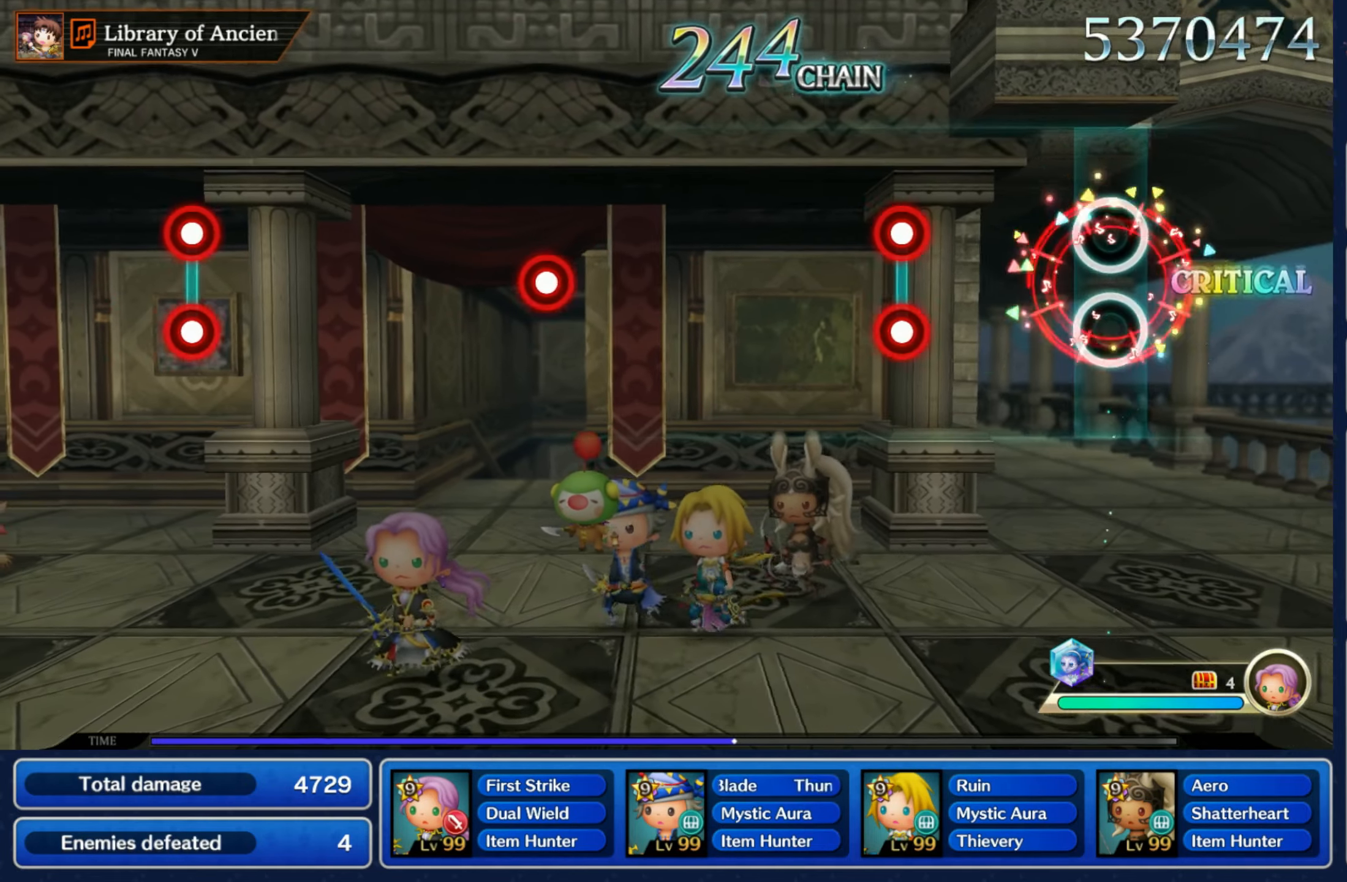
{"dt_ms": 500, "buttons": [], "left_stick": "center", "right_stick": "center", "events": [[250, "L1", "down"], [250, "R1", "down"], [350, "L1", "up"], [350, "R1", "up"]]}
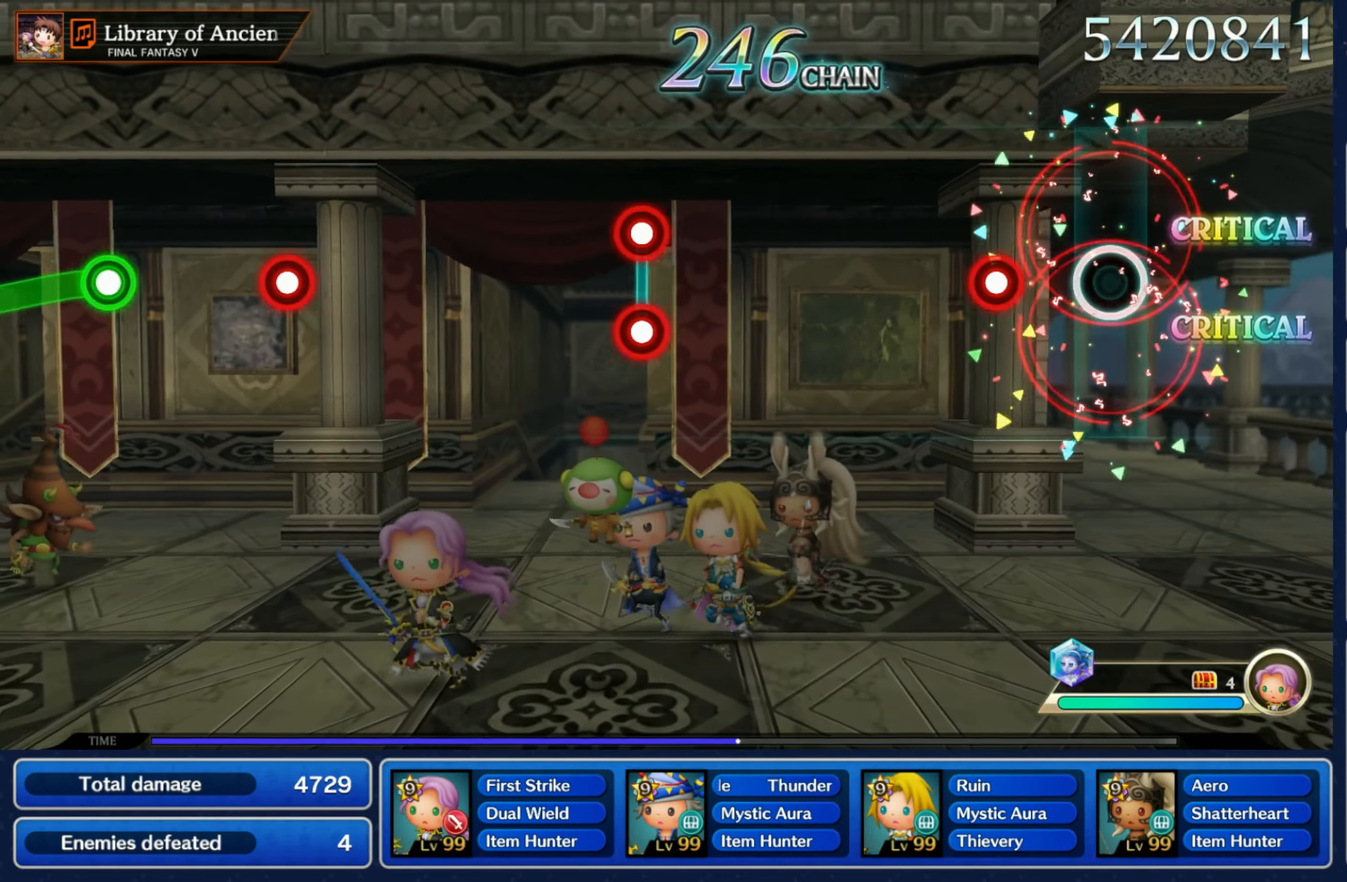
{"dt_ms": 500, "buttons": [], "left_stick": "center", "right_stick": "center", "events": [[166, "R1", "down"], [250, "R1", "up"]]}
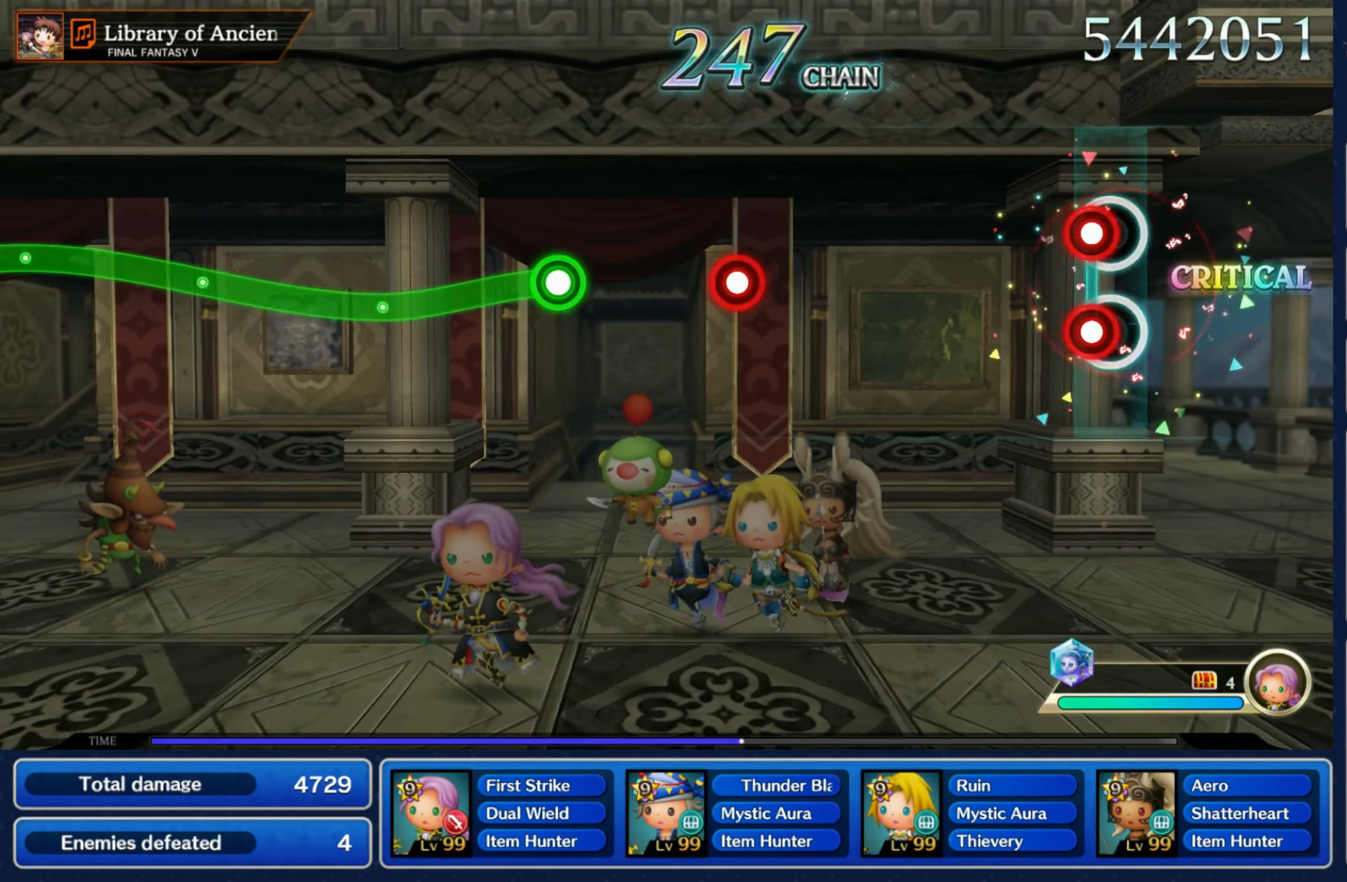
{"dt_ms": 500, "buttons": ["R1"], "left_stick": "center", "right_stick": "center", "events": [[33, "L1", "down"], [33, "R1", "down"], [116, "L1", "up"], [133, "R1", "up"], [450, "R1", "down"]]}
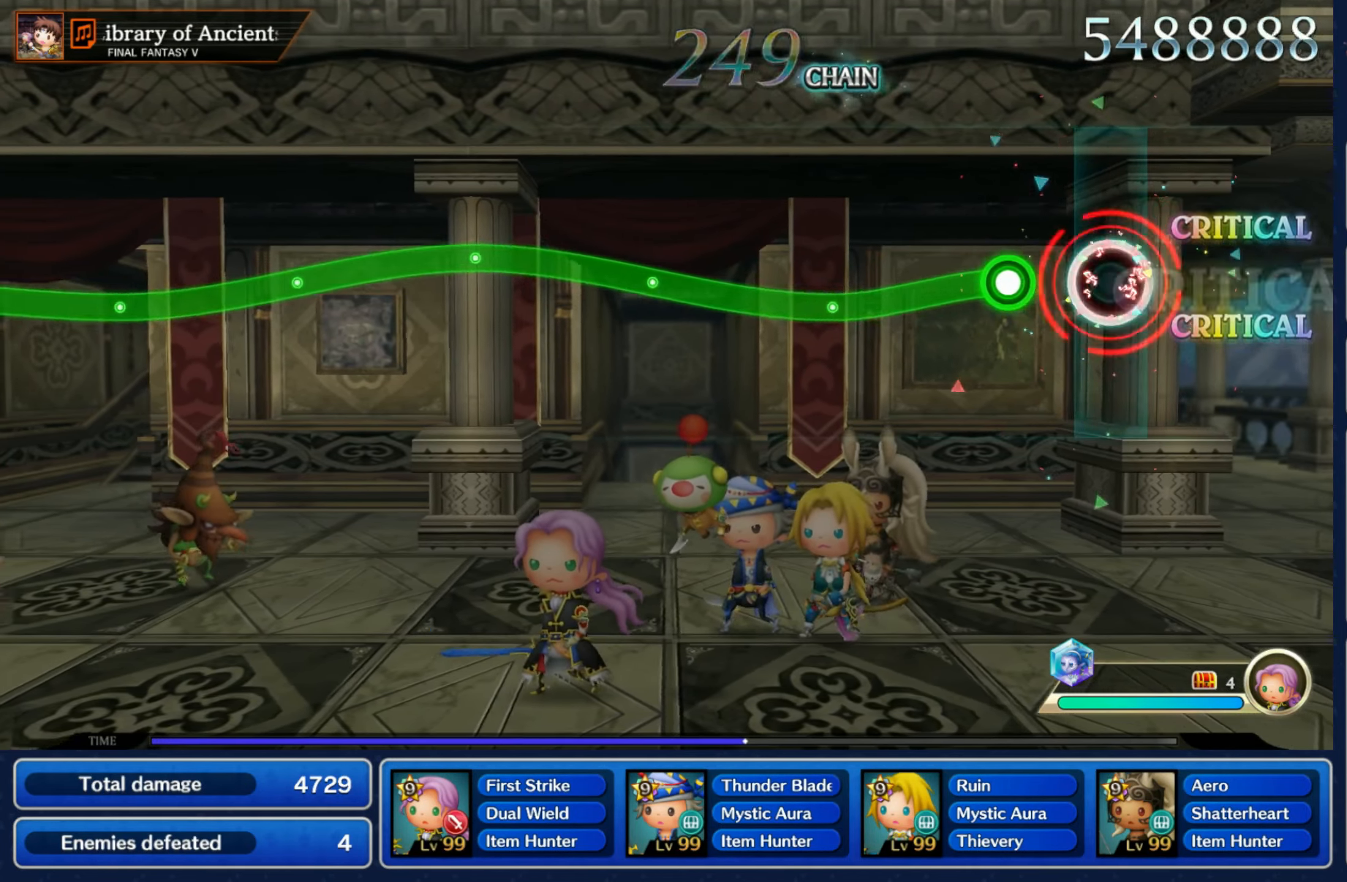
{"dt_ms": 1000, "buttons": ["R1"], "left_stick": "down", "right_stick": "center"}
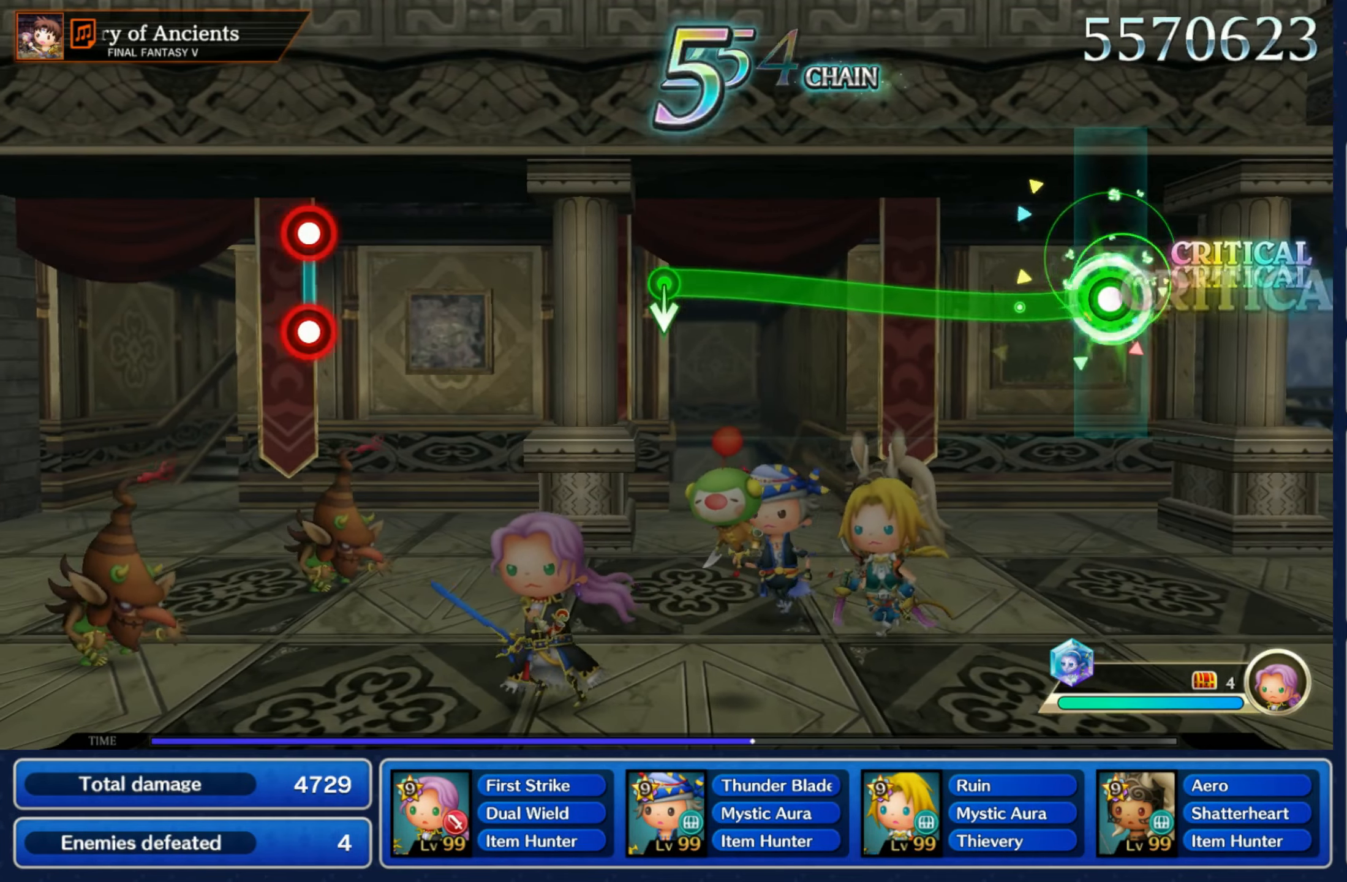
{"dt_ms": 1000, "buttons": [], "left_stick": "center", "right_stick": "center"}
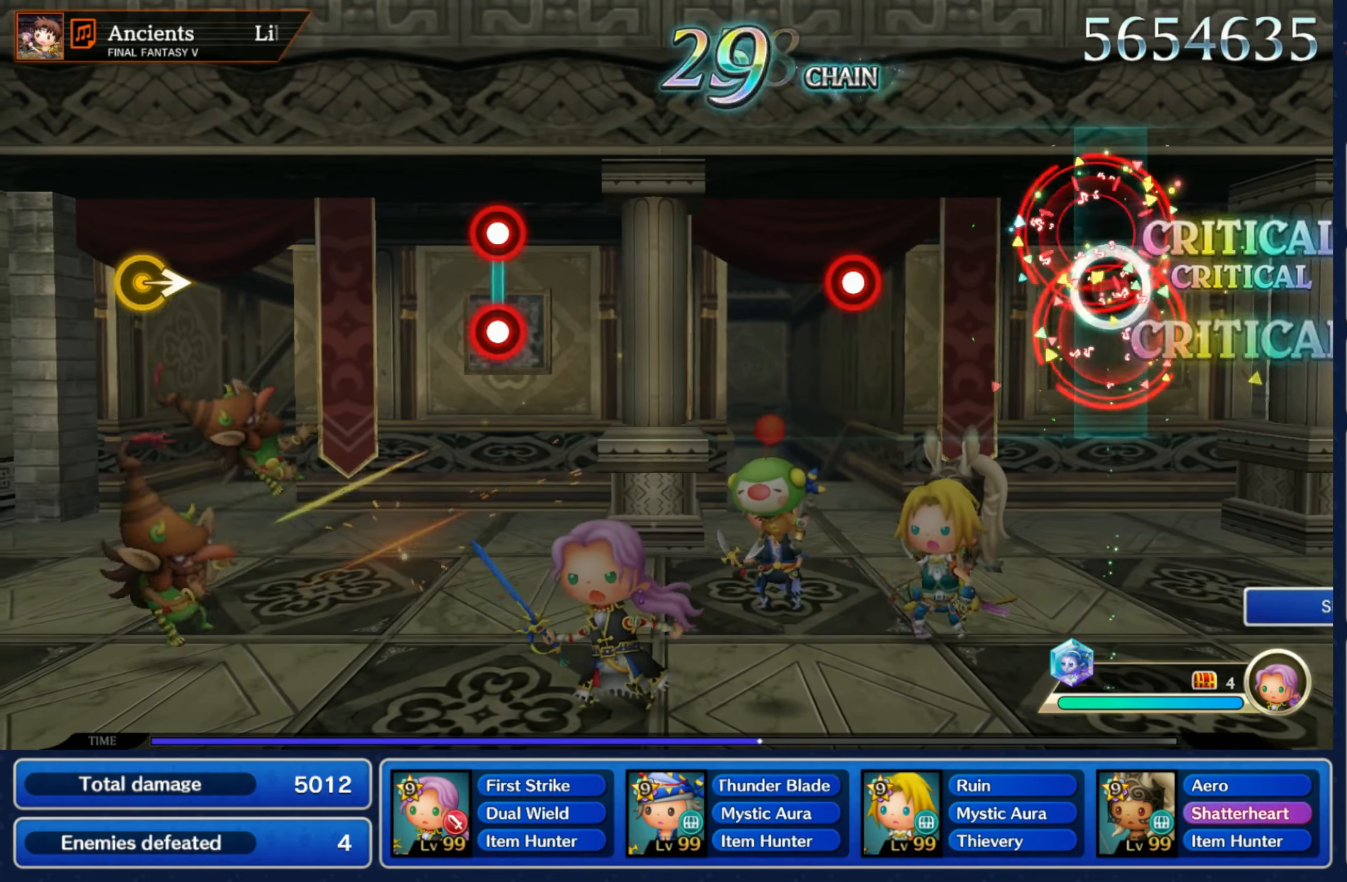
{"dt_ms": 500, "buttons": [], "left_stick": "center", "right_stick": "center", "events": [[300, "R1", "down"], [400, "R1", "up"]]}
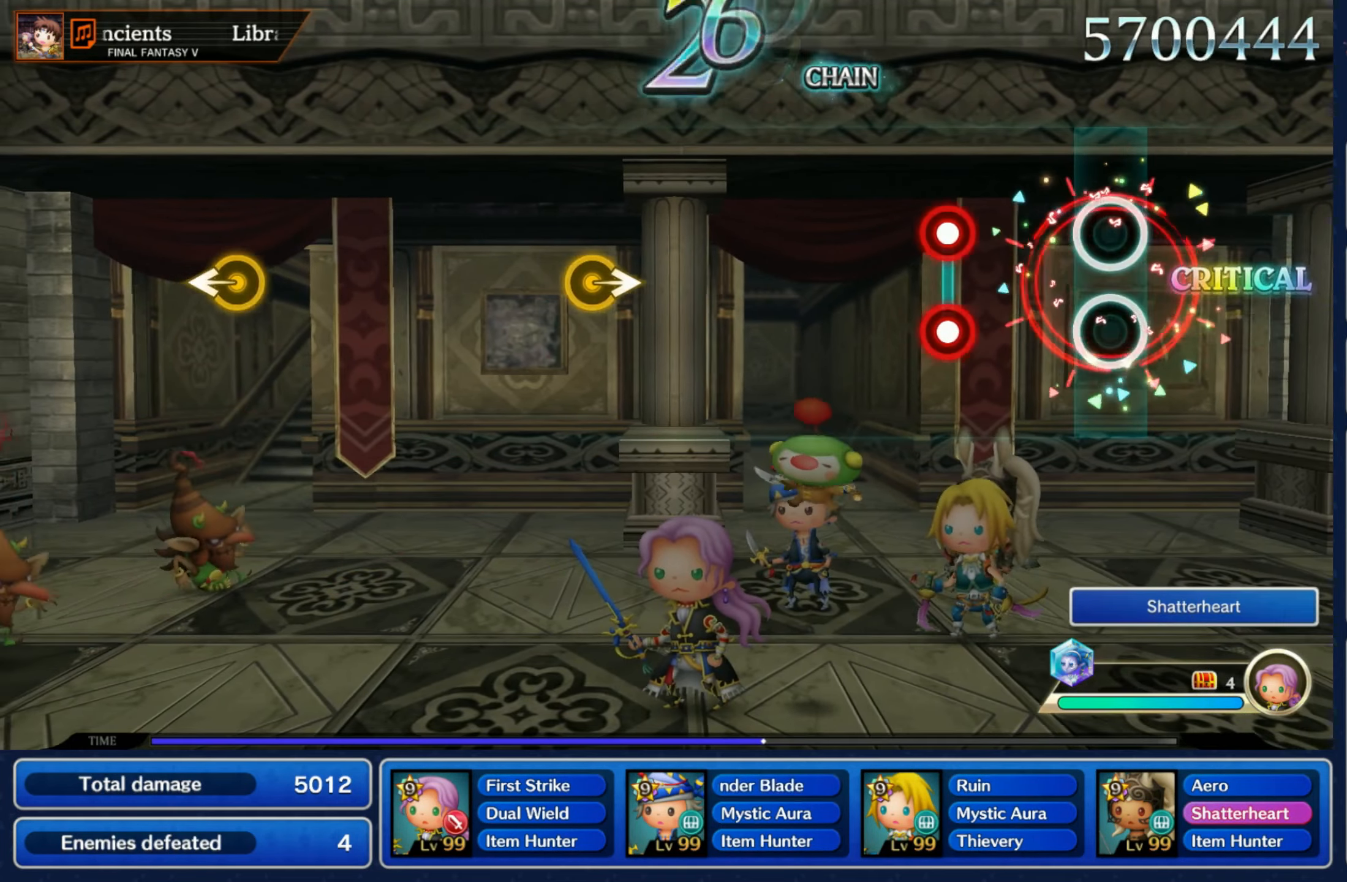
{"dt_ms": 500, "buttons": [], "left_stick": "center", "right_stick": "center", "events": [[200, "L1", "down"], [200, "R1", "down"], [266, "L1", "up"], [283, "R1", "up"]]}
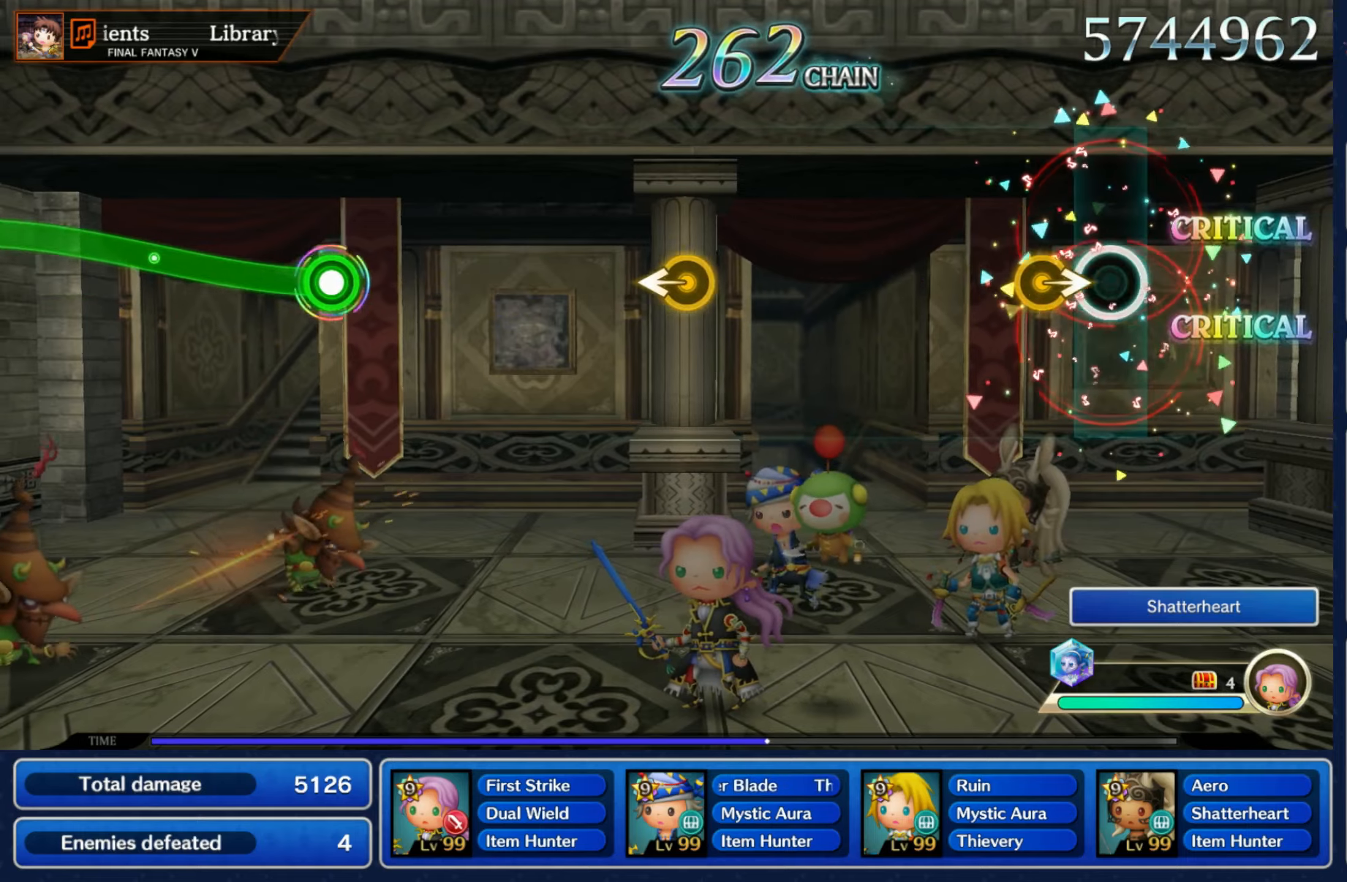
{"dt_ms": 500, "buttons": [], "left_stick": "left", "right_stick": "center", "events": [[83, "left_stick", "right"], [267, "left_stick", "center"], [483, "left_stick", "left"]]}
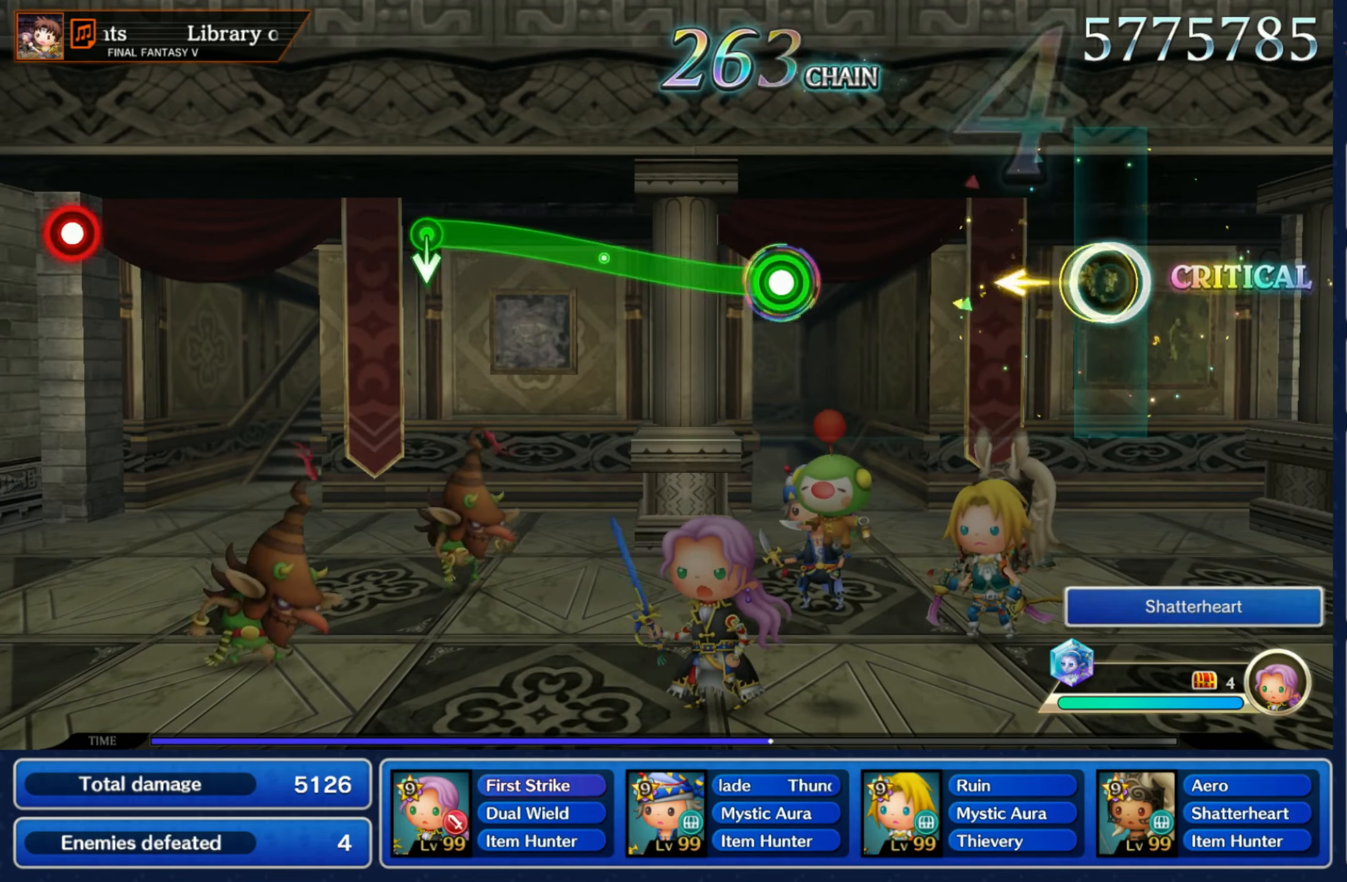
{"dt_ms": 500, "buttons": ["R1"], "left_stick": "up", "right_stick": "center", "events": [[117, "left_stick", "center"], [383, "left_stick", "up"], [400, "R1", "down"]]}
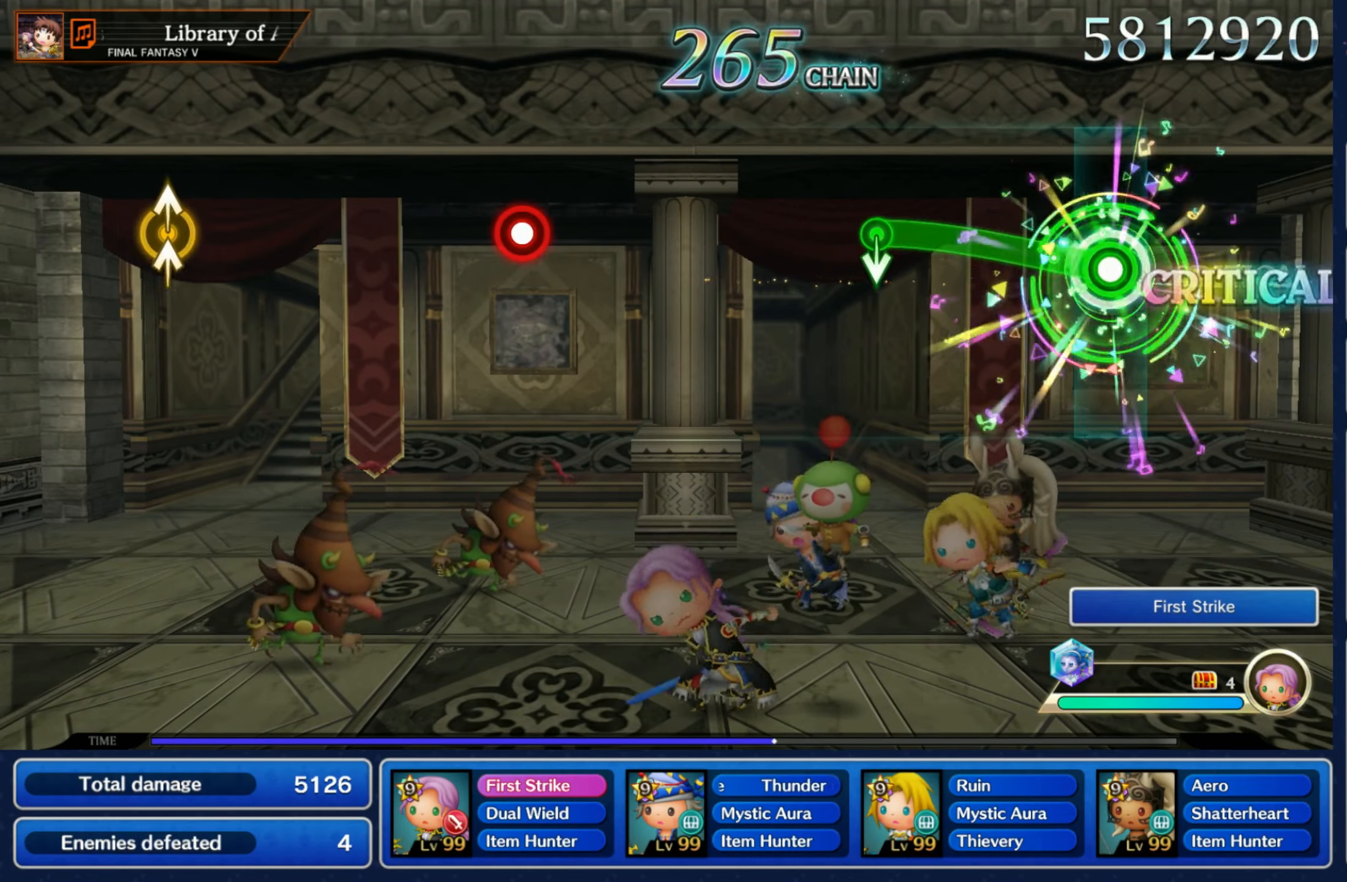
{"dt_ms": 500, "buttons": [], "left_stick": "center", "right_stick": "center", "events": [[283, "left_stick", "down"], [300, "R1", "up"], [400, "left_stick", "center"]]}
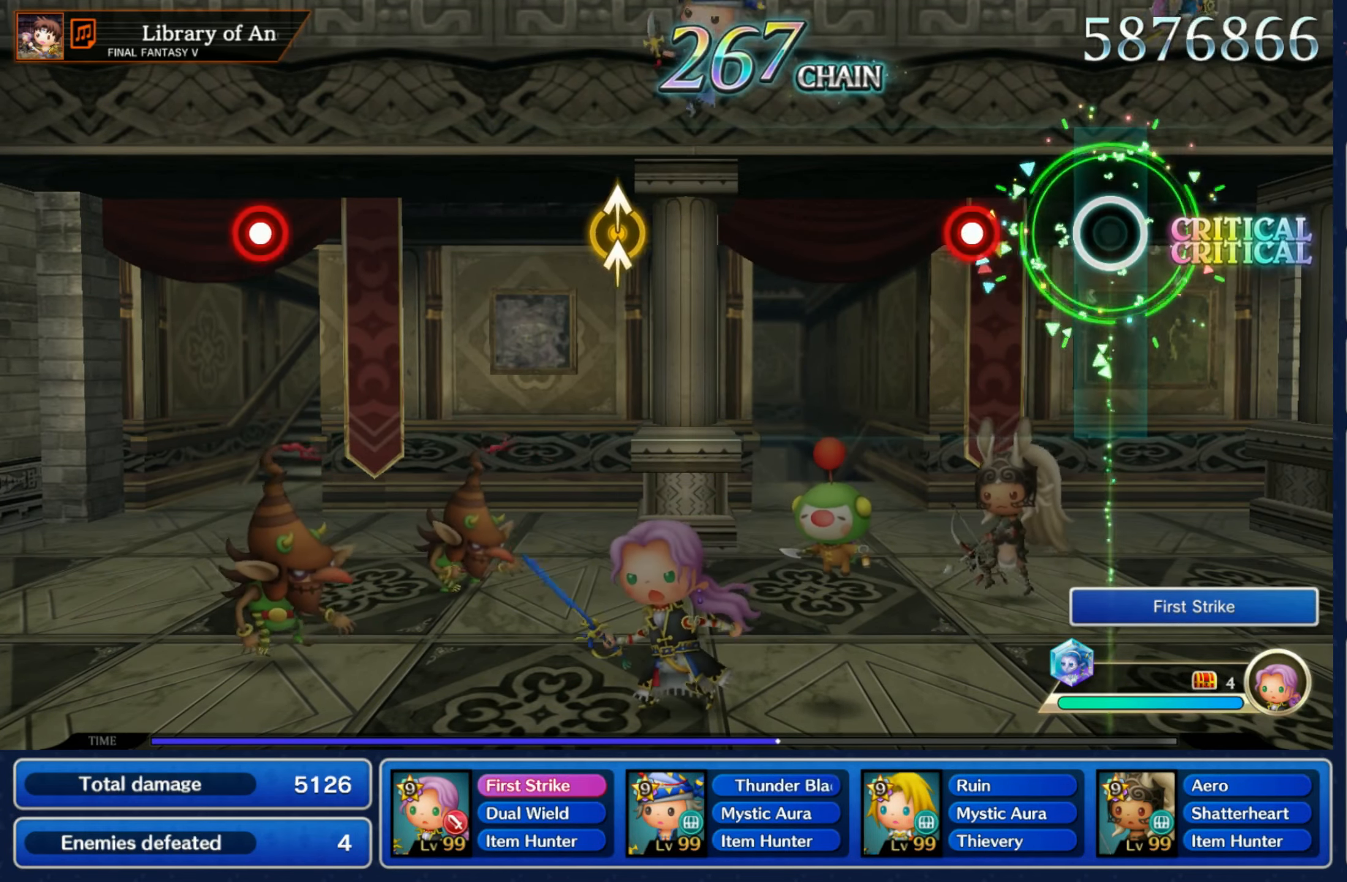
{"dt_ms": 500, "buttons": [], "left_stick": "center", "right_stick": "center", "events": [[183, "R1", "down"], [283, "R1", "up"]]}